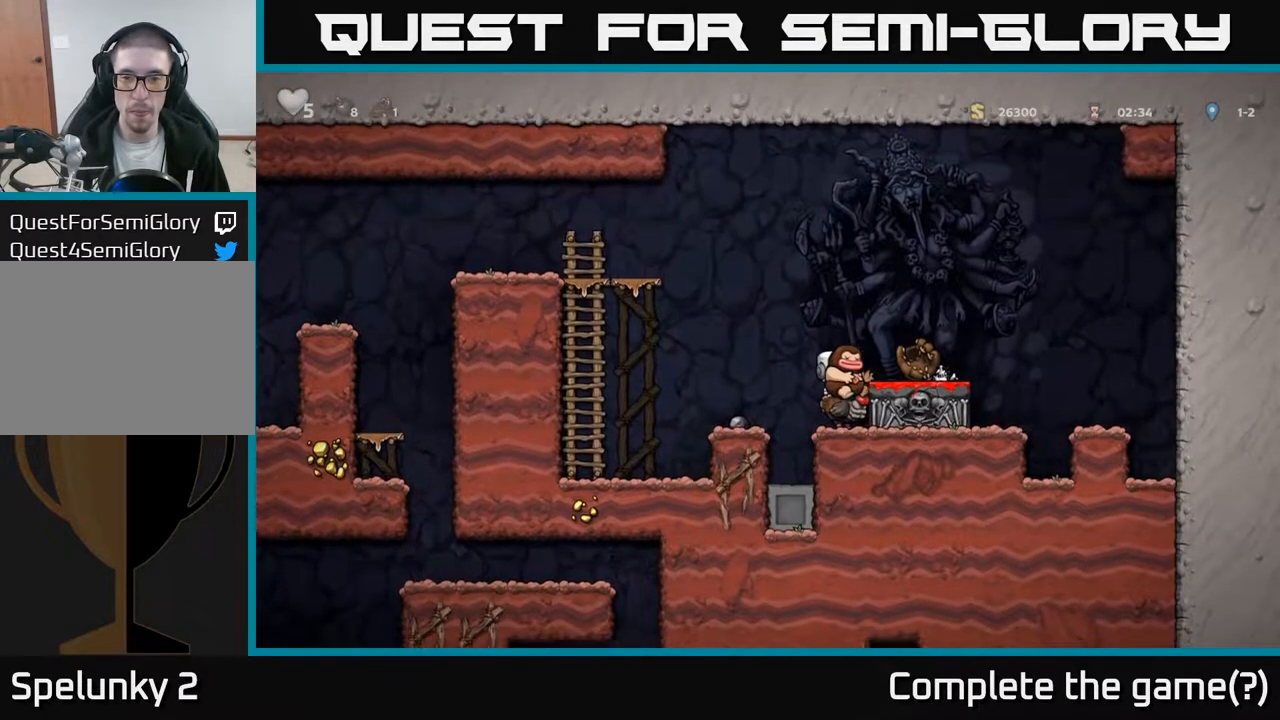
Gameplay with a controller (Xbox layout); each line is a JSON object with the inputs held at the frame after it. "events" lists button and stick changes between this image and that frame as [ms after this image, input, new state], when the widget could be followed in between.
{"buttons": [], "left_stick": "center", "right_stick": "center", "events": [[50, "DPAD_DOWN", "down"], [133, "DPAD_DOWN", "up"]]}
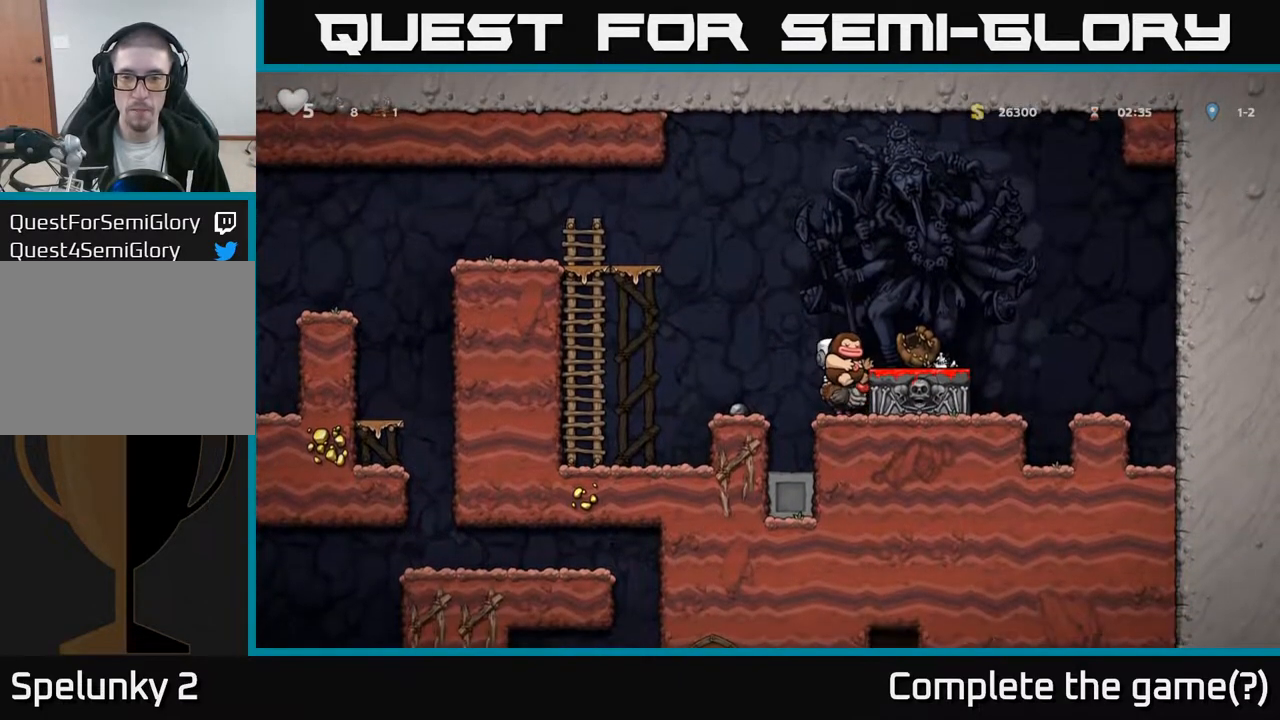
{"buttons": [], "left_stick": "center", "right_stick": "center", "events": [[150, "DPAD_DOWN", "down"], [250, "A", "down"], [367, "A", "up"], [467, "DPAD_DOWN", "up"]]}
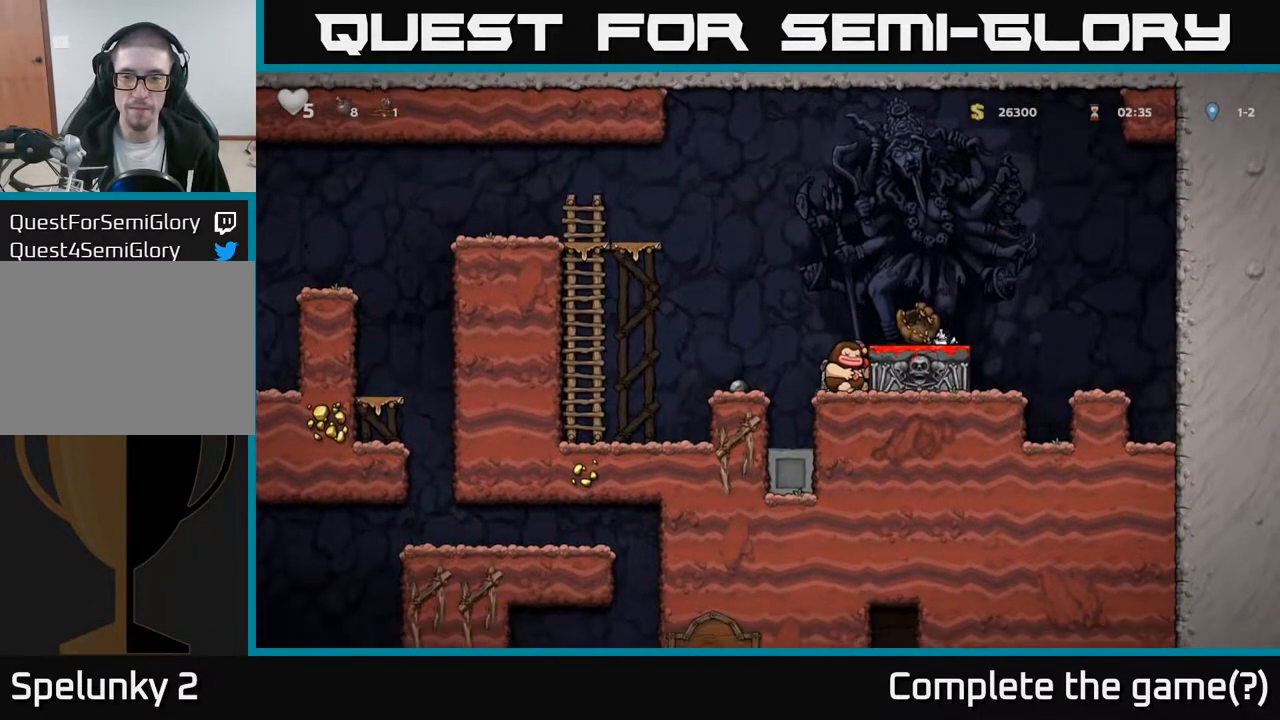
{"buttons": [], "left_stick": "center", "right_stick": "center", "events": [[117, "A", "down"], [250, "A", "up"], [267, "DPAD_RIGHT", "down"], [317, "DPAD_RIGHT", "up"]]}
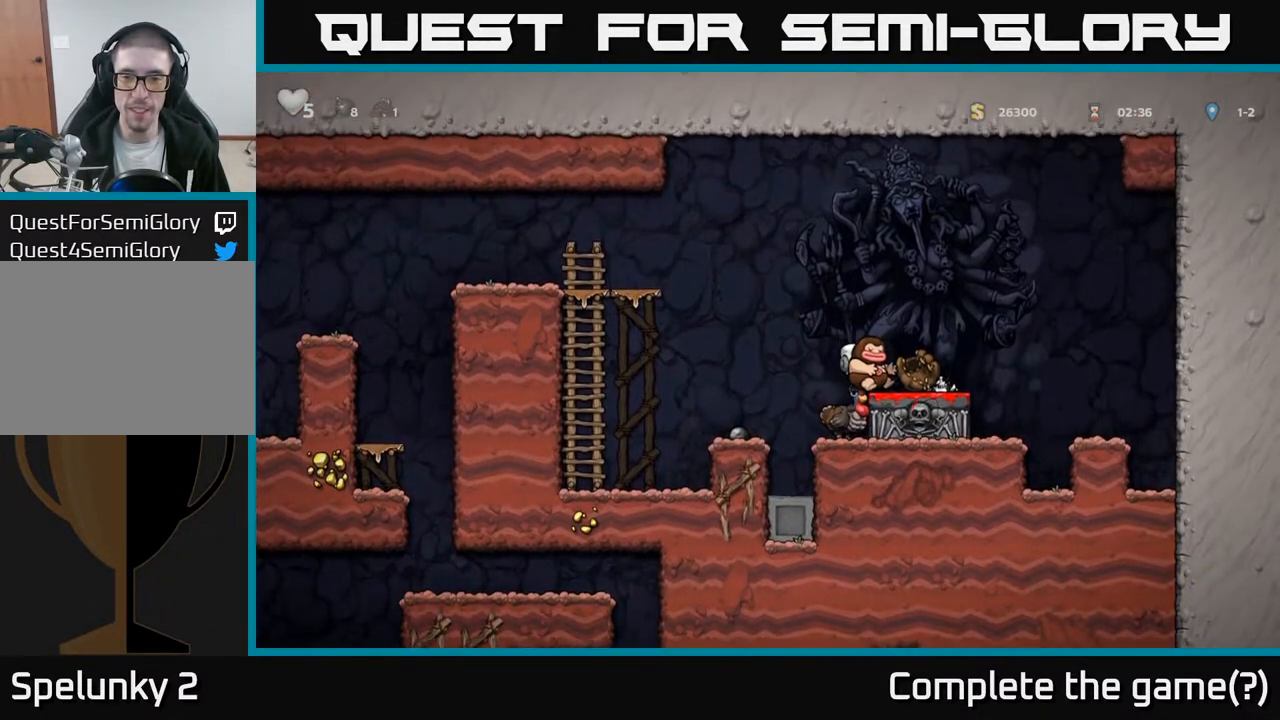
{"buttons": [], "left_stick": "center", "right_stick": "center", "events": [[200, "DPAD_DOWN", "down"], [233, "X", "down"], [333, "DPAD_DOWN", "up"], [333, "X", "up"]]}
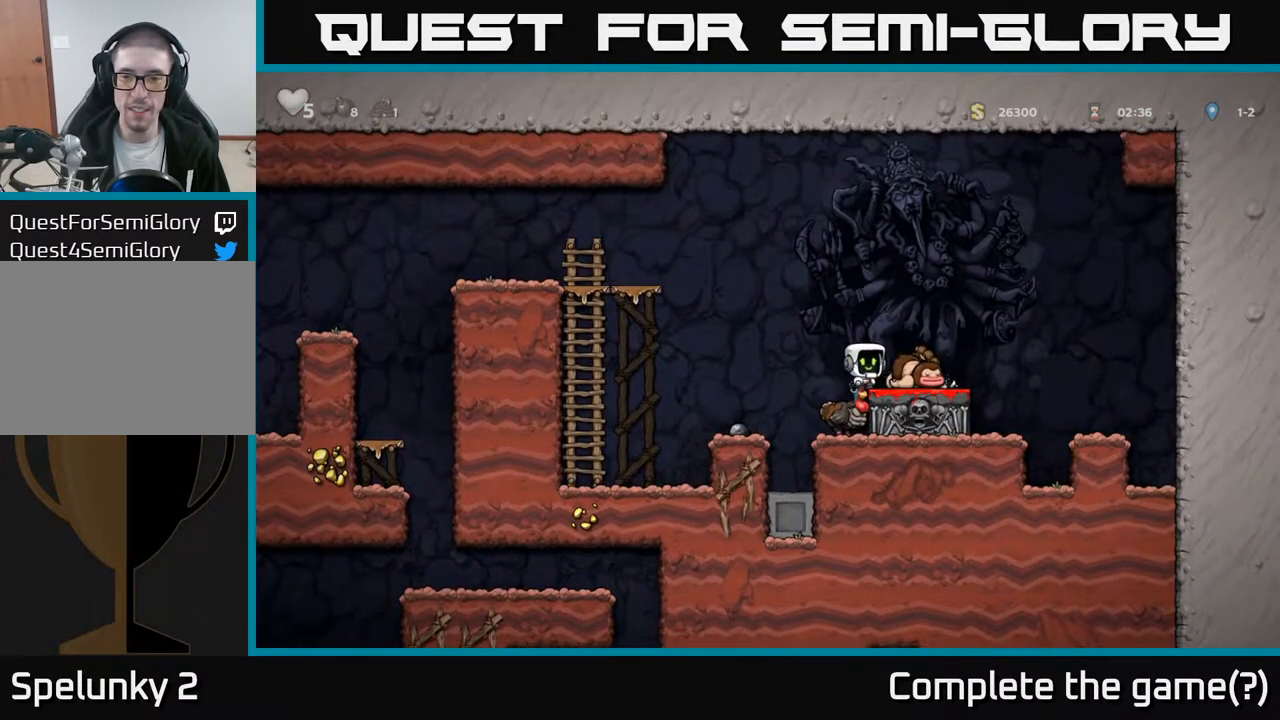
{"buttons": [], "left_stick": "center", "right_stick": "center", "events": []}
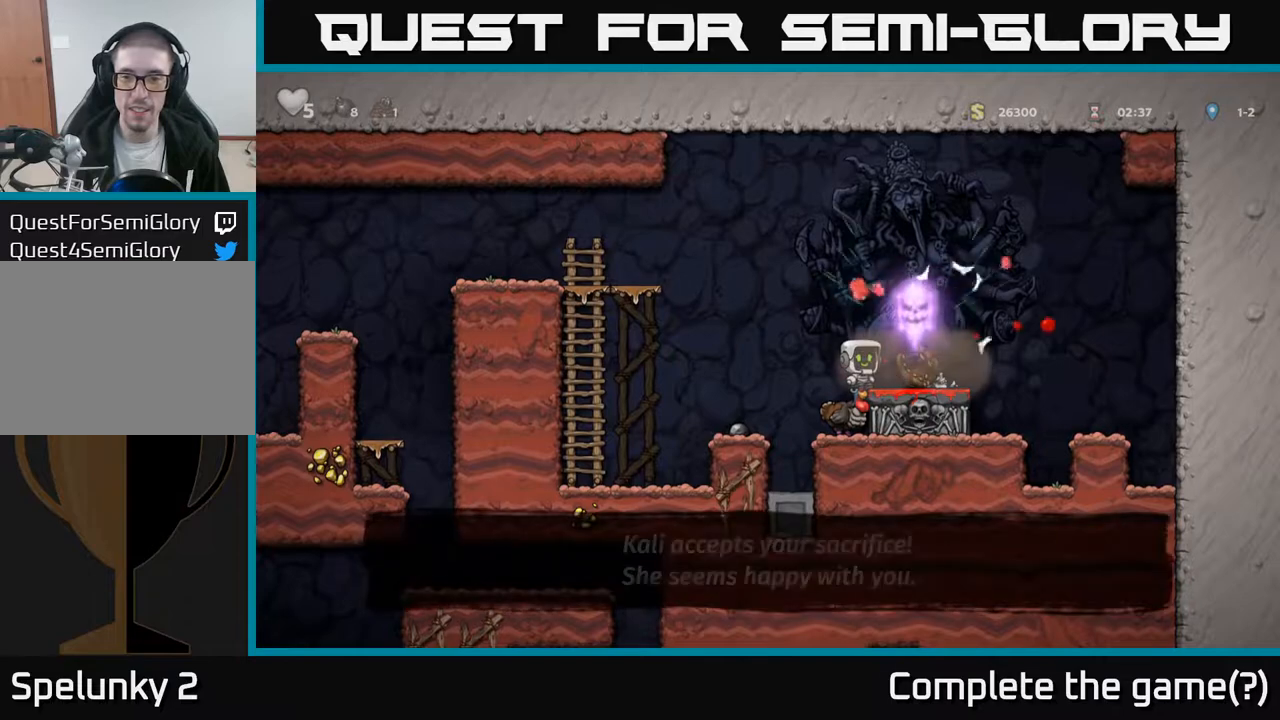
{"buttons": [], "left_stick": "center", "right_stick": "center", "events": [[33, "X", "down"], [183, "X", "up"]]}
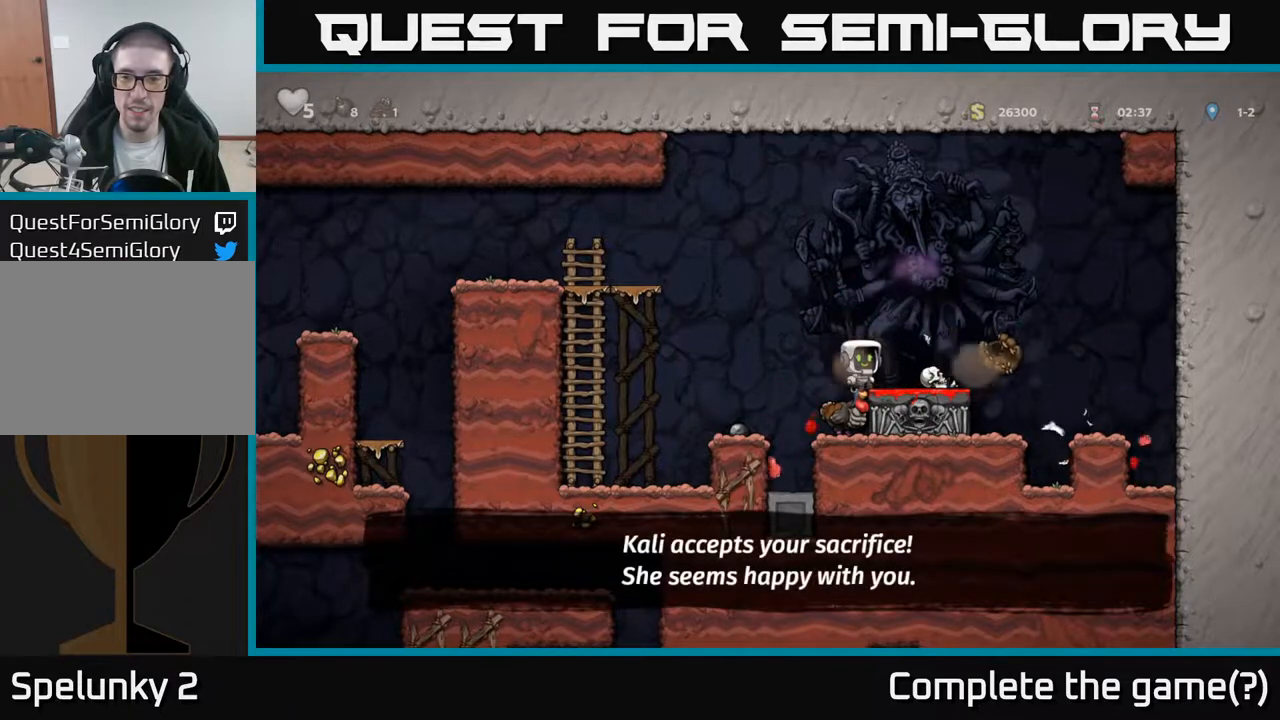
{"buttons": ["DPAD_LEFT"], "left_stick": "center", "right_stick": "center", "events": [[17, "DPAD_RIGHT", "down"], [83, "X", "down"], [233, "DPAD_RIGHT", "up"], [233, "X", "up"], [283, "DPAD_LEFT", "down"]]}
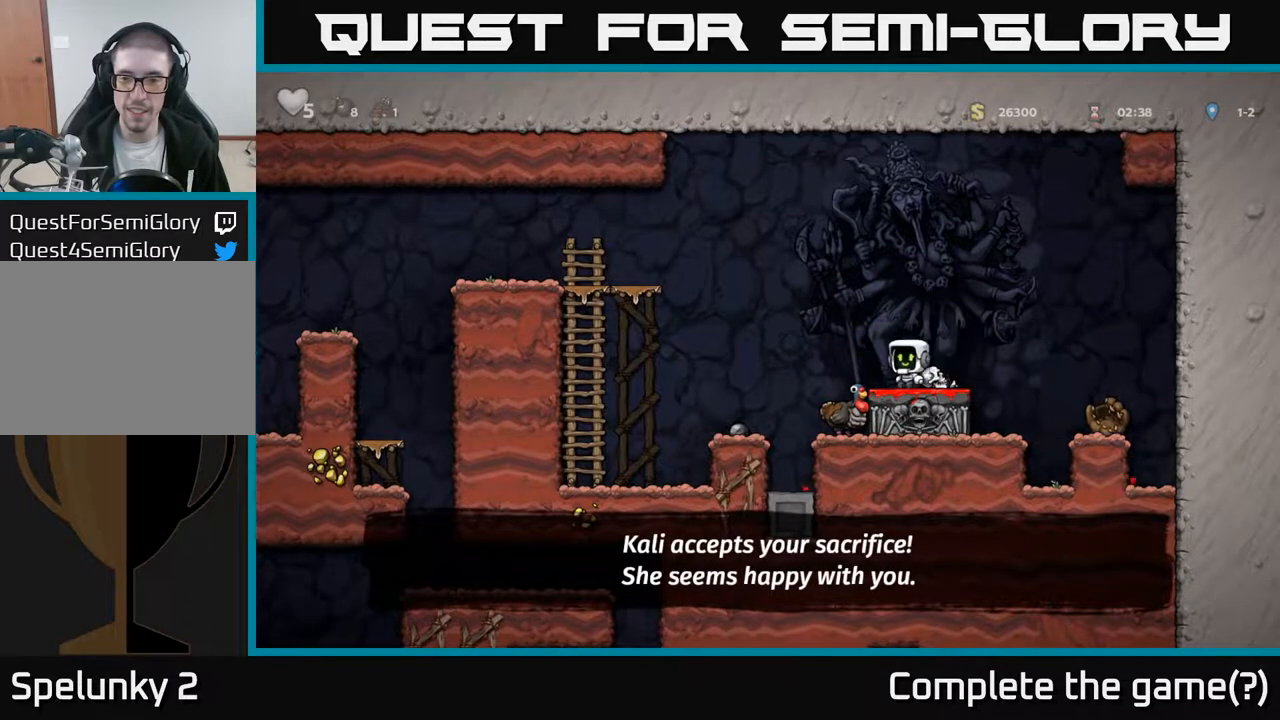
{"buttons": [], "left_stick": "center", "right_stick": "center", "events": [[117, "DPAD_LEFT", "up"], [283, "DPAD_RIGHT", "down"], [350, "DPAD_RIGHT", "up"]]}
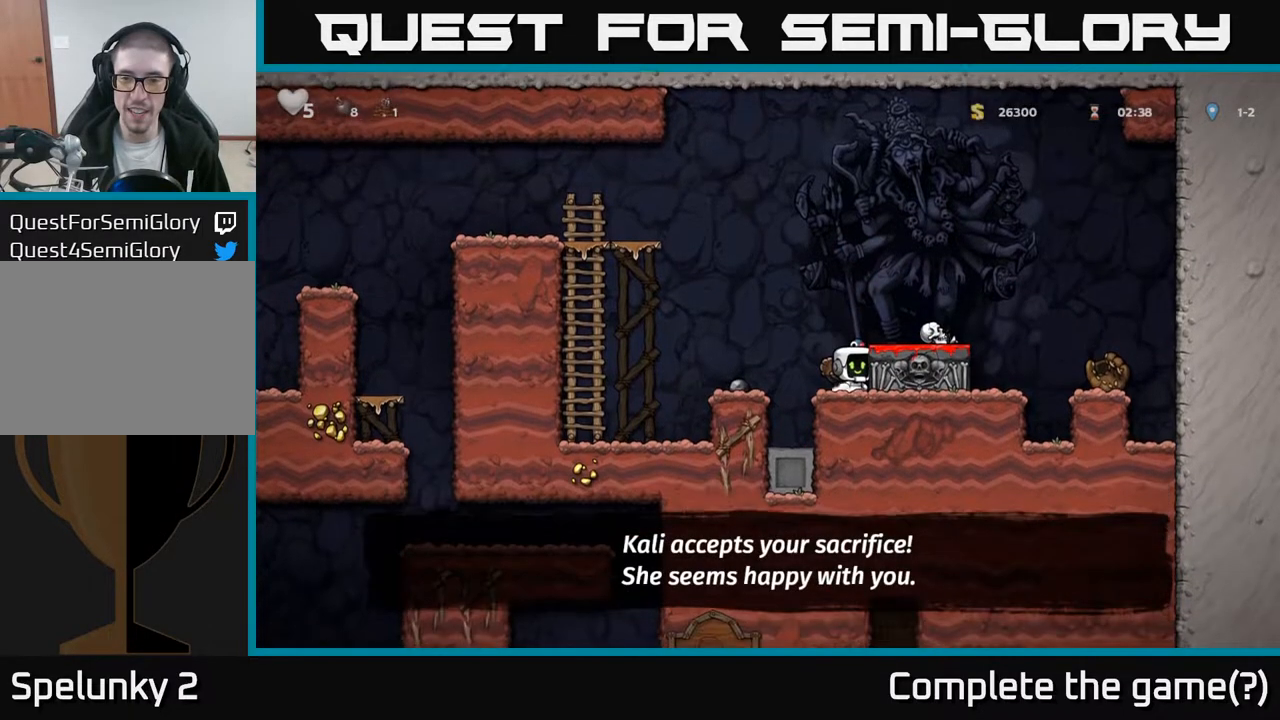
{"buttons": ["A"], "left_stick": "center", "right_stick": "center", "events": [[183, "DPAD_DOWN", "down"], [317, "X", "down"], [417, "X", "up"], [450, "DPAD_DOWN", "up"], [483, "A", "down"]]}
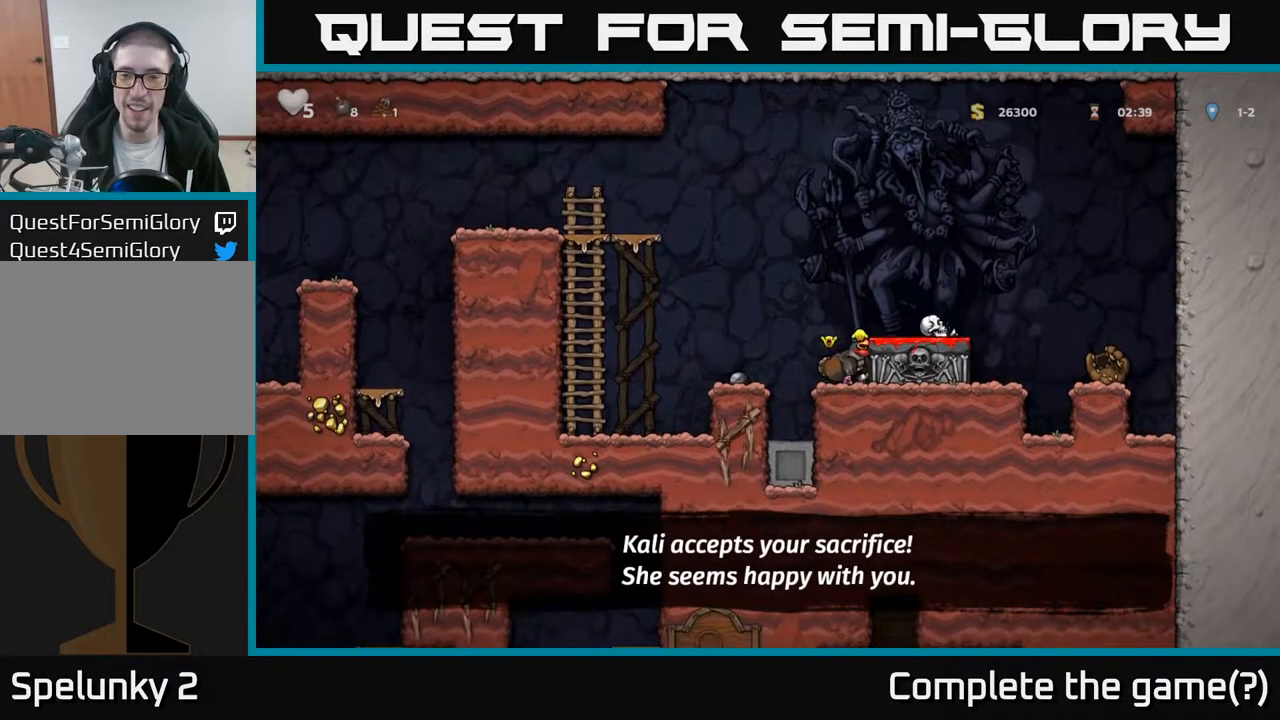
{"buttons": ["X"], "left_stick": "center", "right_stick": "center", "events": [[133, "A", "up"], [133, "DPAD_RIGHT", "down"], [183, "DPAD_RIGHT", "up"], [367, "DPAD_DOWN", "down"], [450, "X", "down"], [500, "DPAD_DOWN", "up"]]}
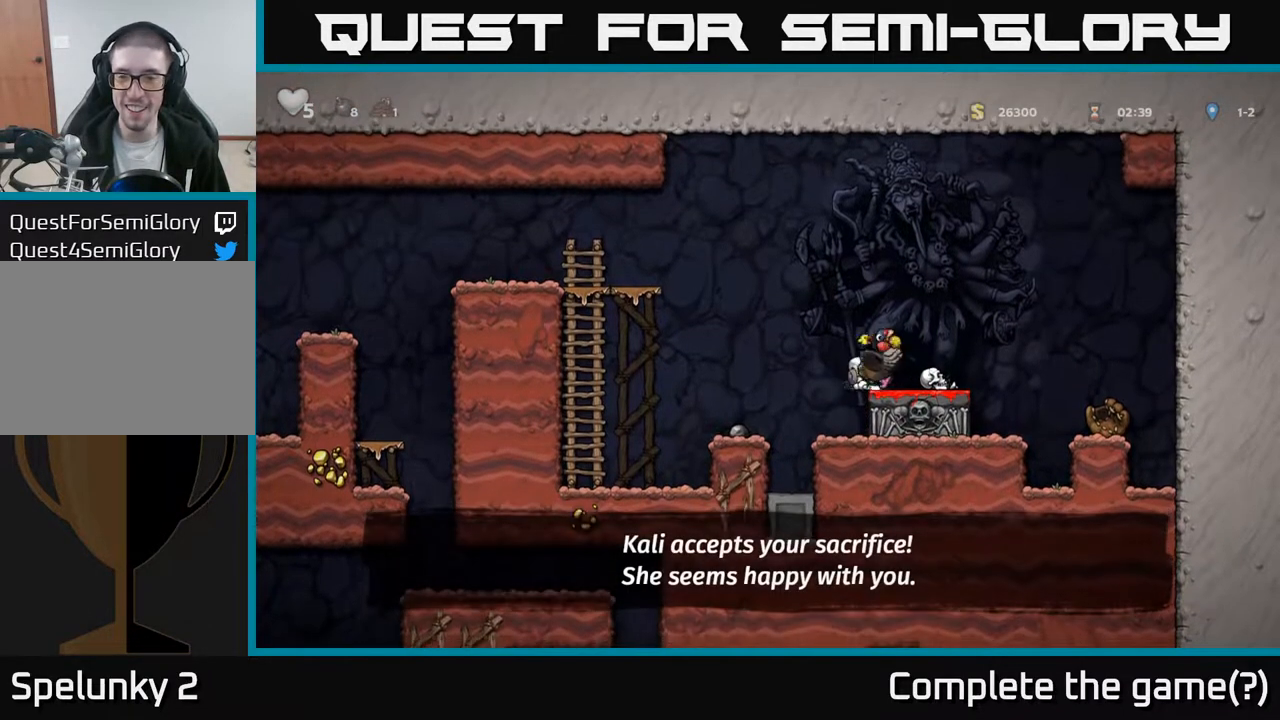
{"buttons": [], "left_stick": "center", "right_stick": "center", "events": [[33, "X", "up"], [350, "A", "down"], [450, "A", "up"]]}
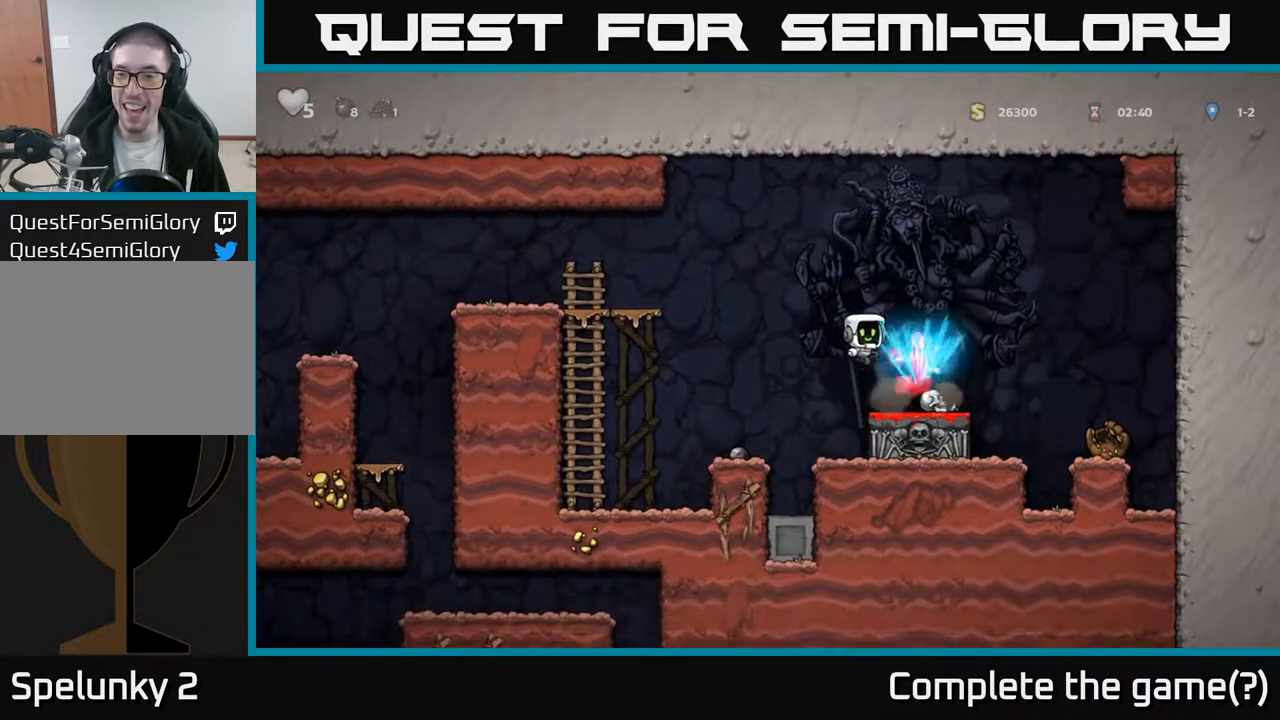
{"buttons": ["DPAD_LEFT"], "left_stick": "center", "right_stick": "center", "events": [[117, "DPAD_RIGHT", "down"], [400, "DPAD_RIGHT", "up"], [433, "DPAD_LEFT", "down"]]}
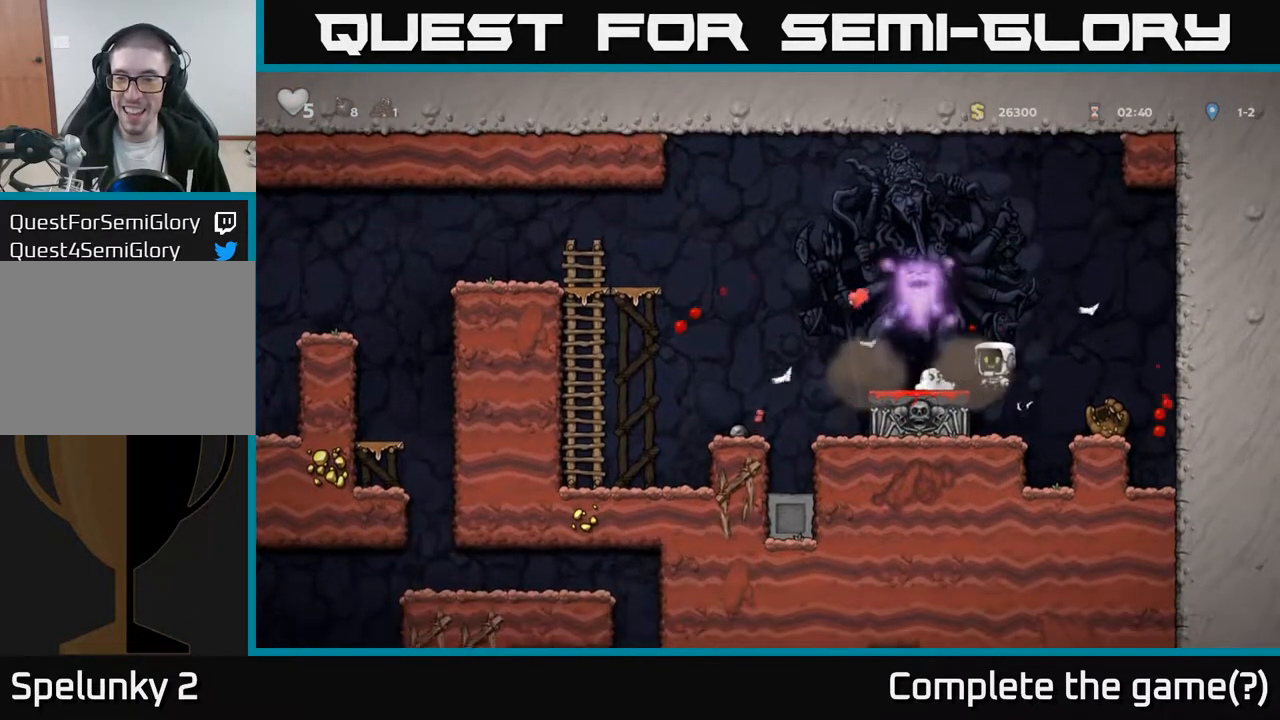
{"buttons": ["A", "DPAD_LEFT"], "left_stick": "center", "right_stick": "center", "events": [[217, "DPAD_LEFT", "up"], [433, "A", "down"], [467, "DPAD_LEFT", "down"]]}
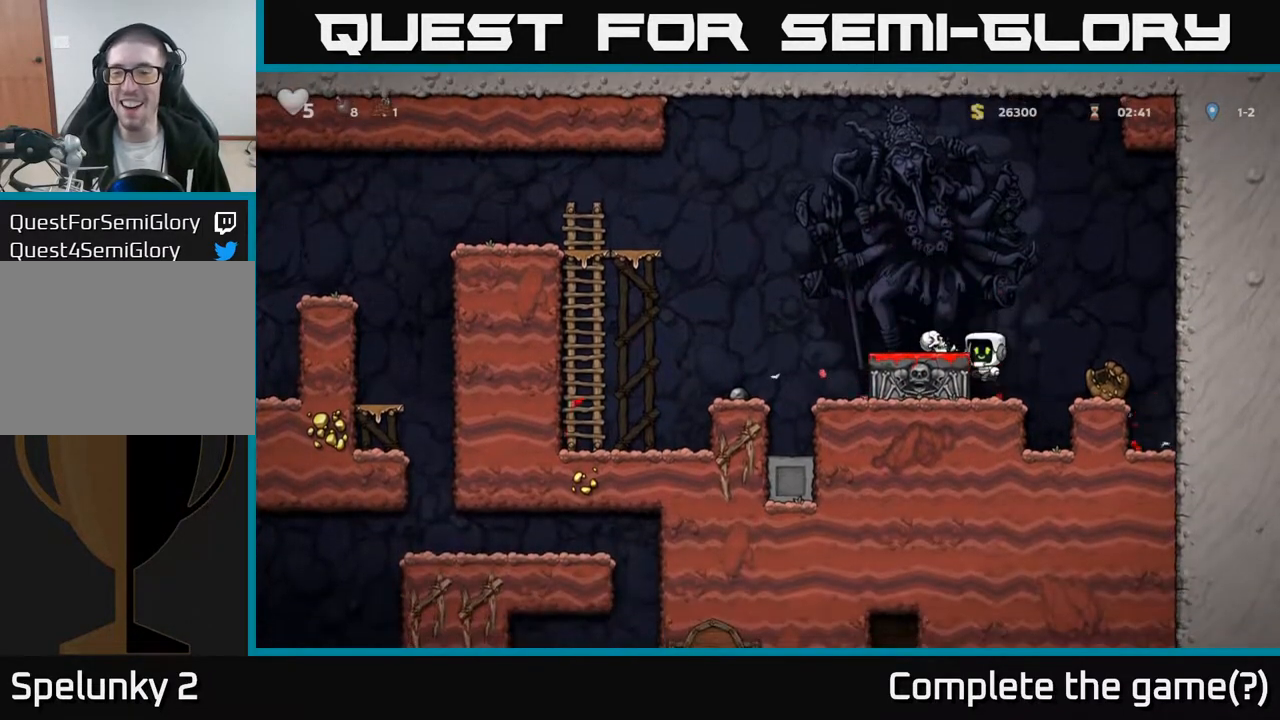
{"buttons": ["DPAD_LEFT"], "left_stick": "center", "right_stick": "center", "events": [[67, "A", "up"], [100, "DPAD_LEFT", "up"], [400, "DPAD_LEFT", "down"]]}
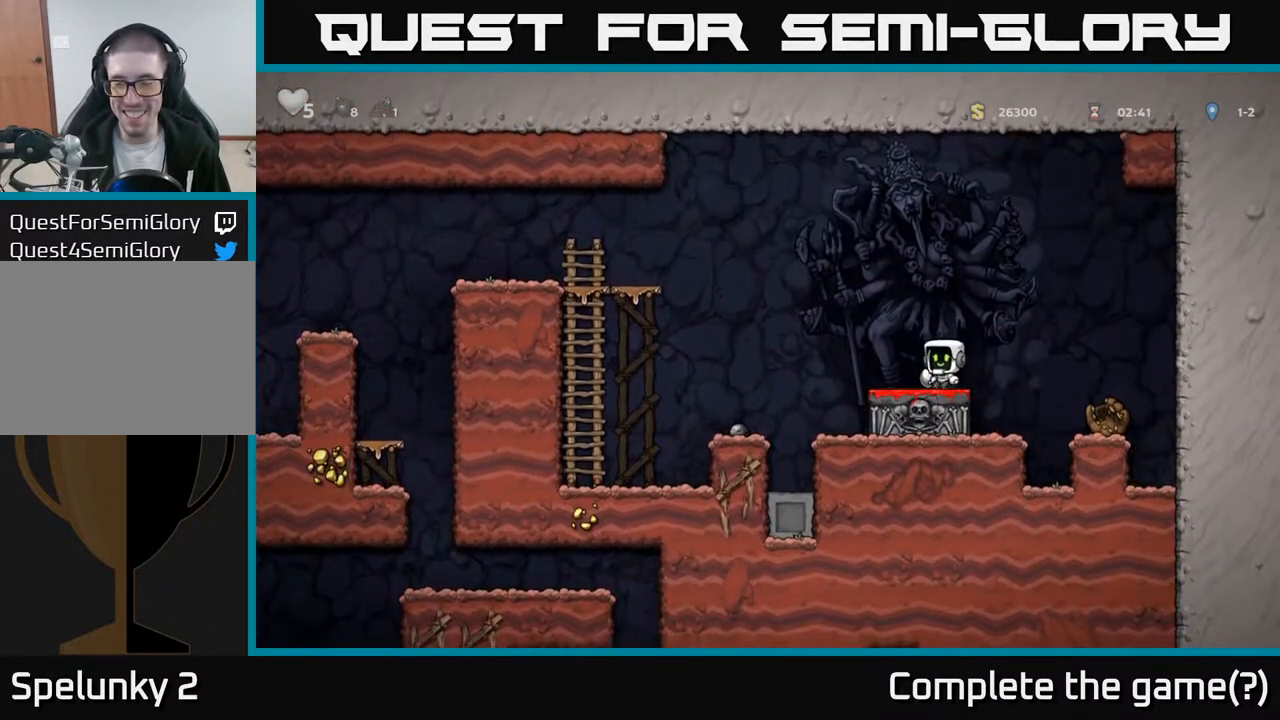
{"buttons": [], "left_stick": "center", "right_stick": "center", "events": [[117, "A", "down"], [350, "DPAD_LEFT", "up"], [483, "A", "up"]]}
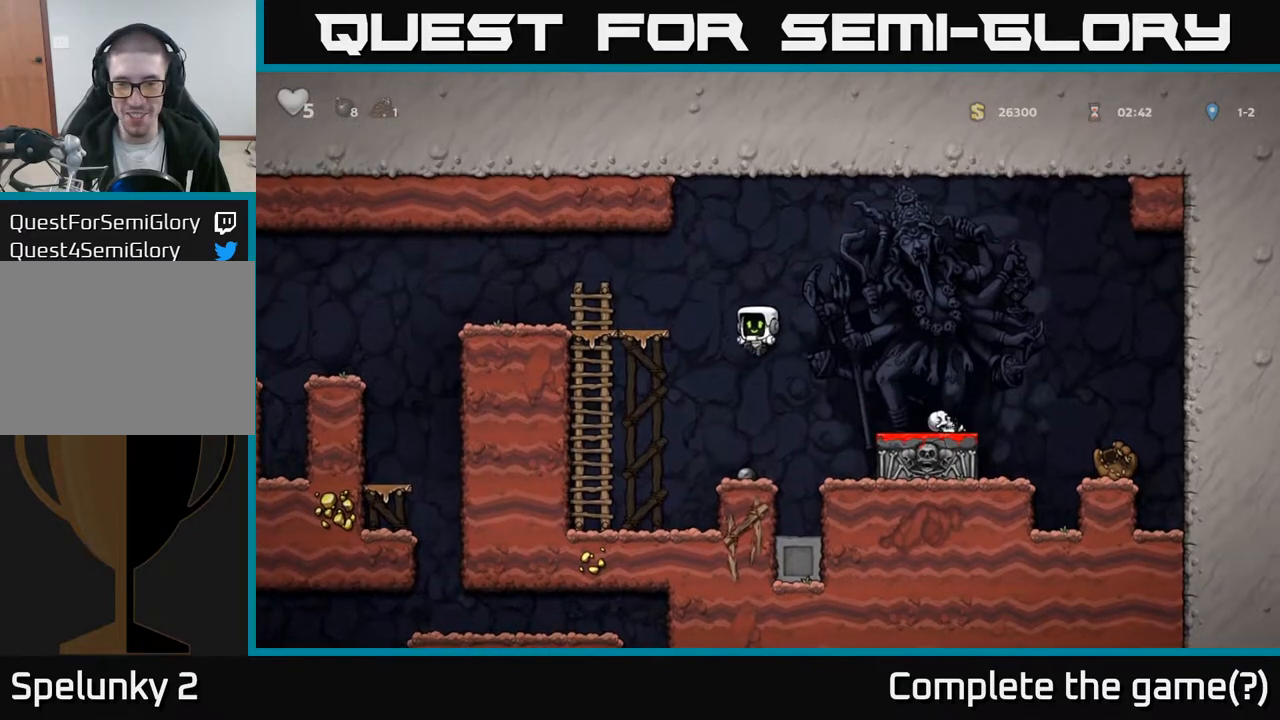
{"buttons": ["DPAD_RIGHT"], "left_stick": "center", "right_stick": "center", "events": [[483, "DPAD_RIGHT", "down"]]}
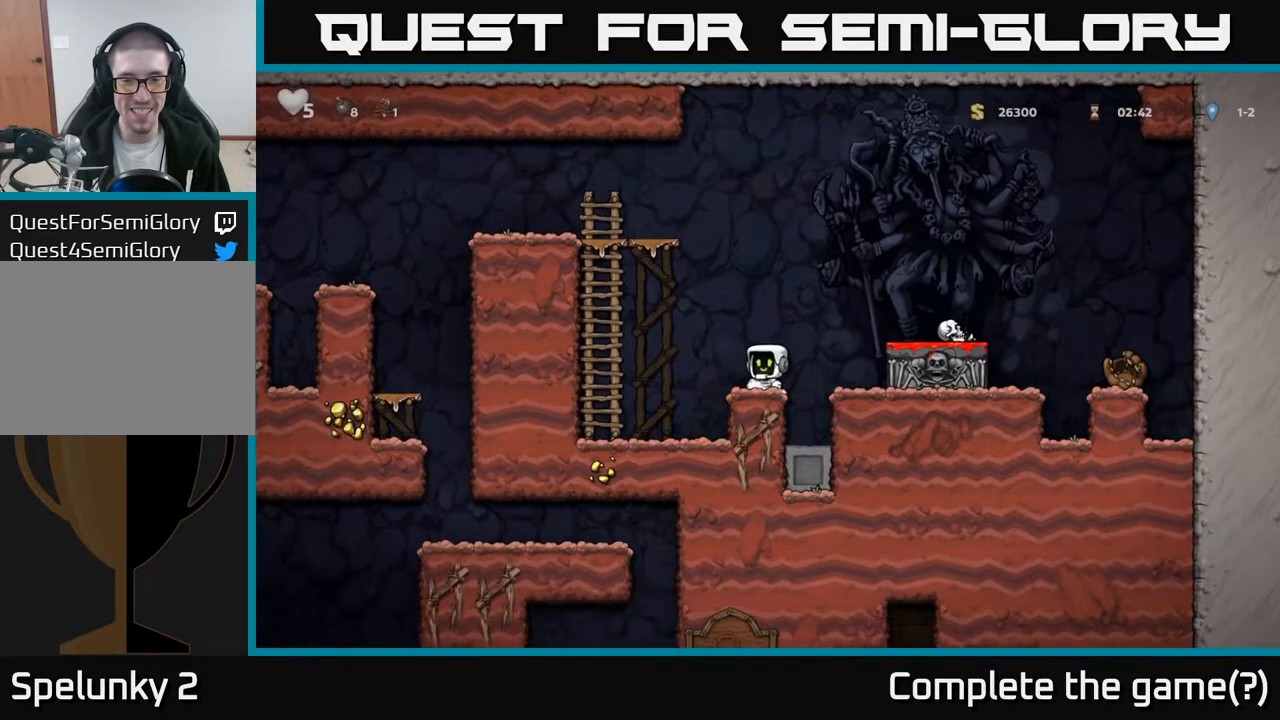
{"buttons": ["DPAD_RIGHT"], "left_stick": "center", "right_stick": "center", "events": [[17, "A", "down"], [133, "A", "up"], [383, "A", "down"], [433, "A", "up"]]}
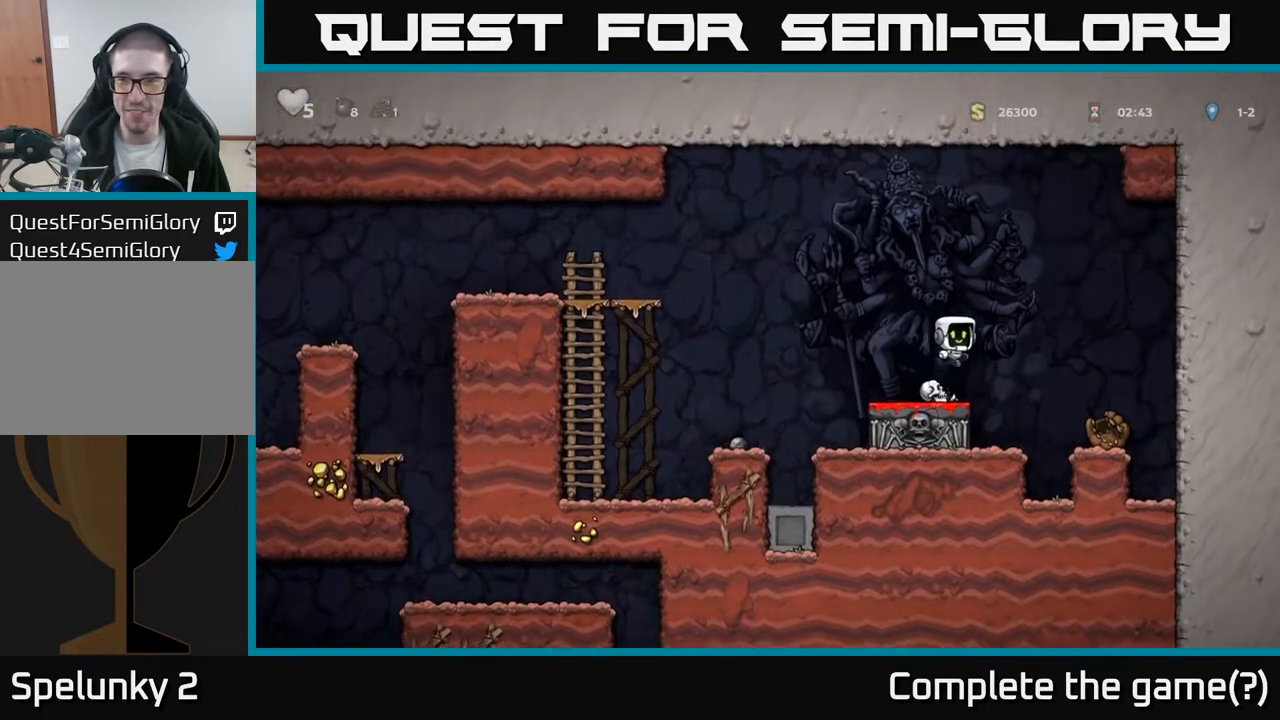
{"buttons": ["A", "DPAD_LEFT"], "left_stick": "center", "right_stick": "center", "events": [[300, "DPAD_RIGHT", "up"], [333, "DPAD_LEFT", "down"], [417, "A", "down"]]}
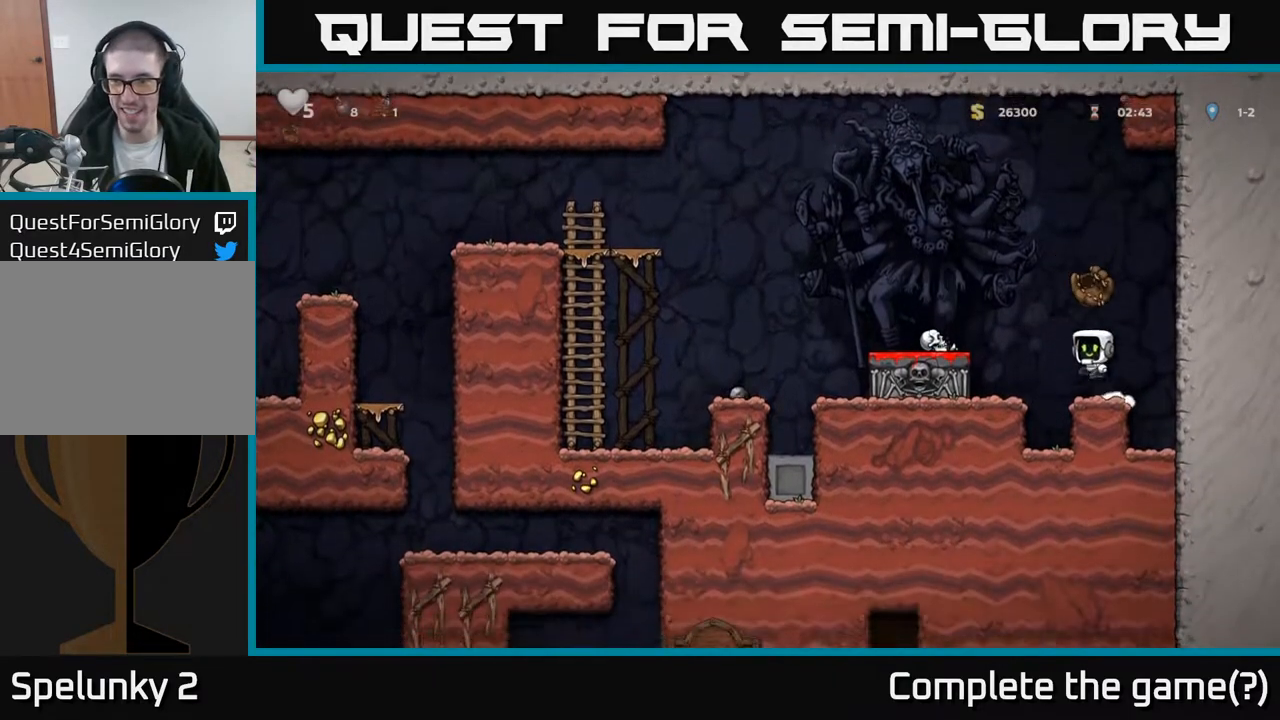
{"buttons": ["DPAD_LEFT"], "left_stick": "center", "right_stick": "center", "events": [[83, "A", "up"]]}
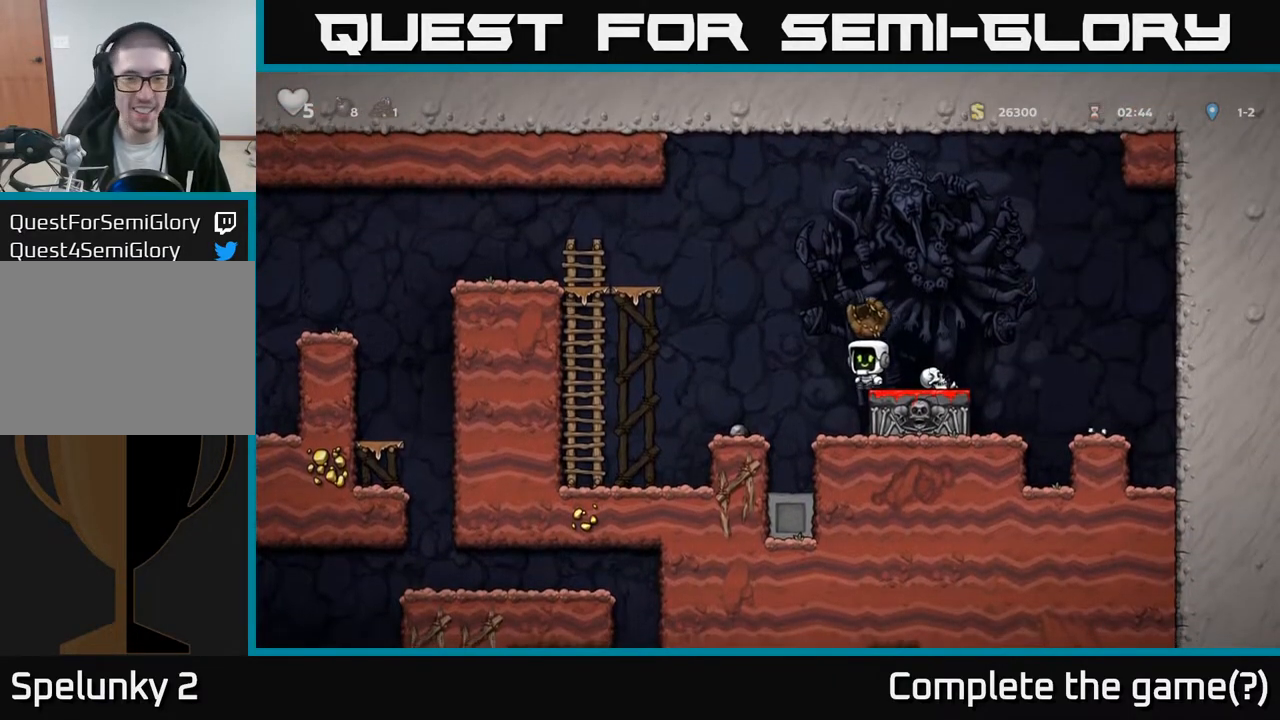
{"buttons": ["DPAD_LEFT"], "left_stick": "center", "right_stick": "center", "events": [[67, "A", "down"], [500, "A", "up"]]}
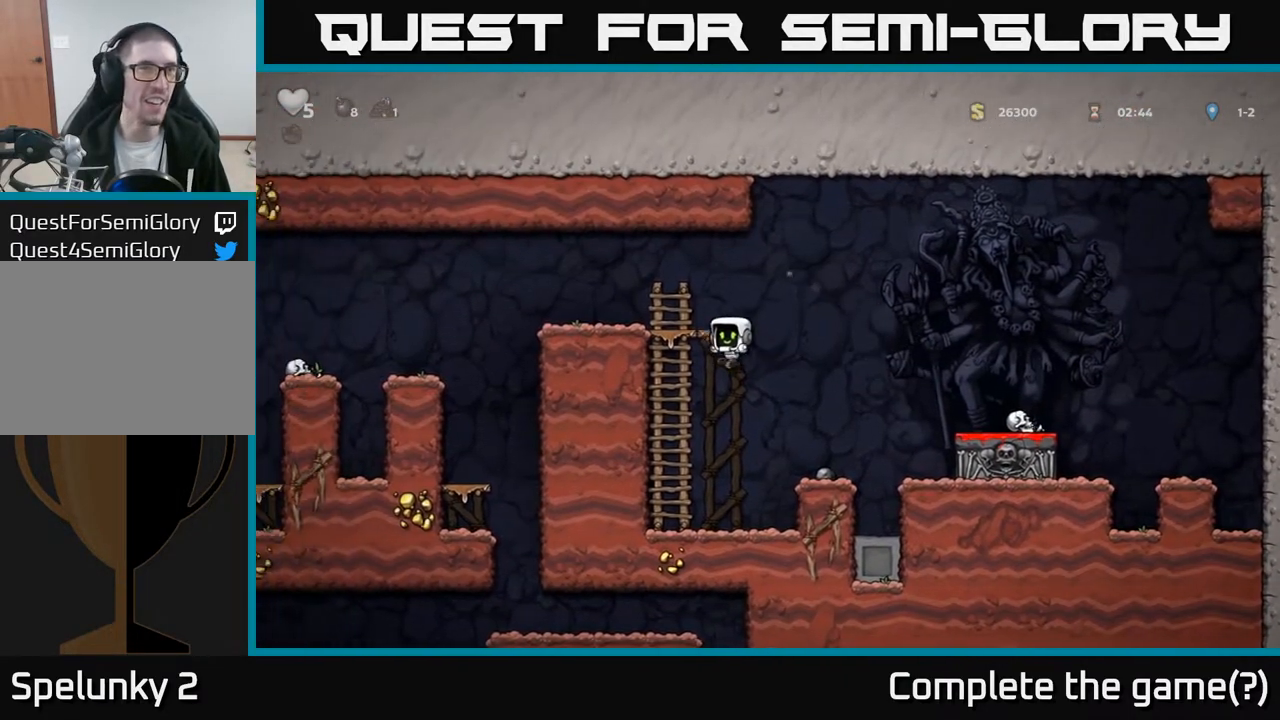
{"buttons": ["DPAD_LEFT"], "left_stick": "center", "right_stick": "center", "events": [[33, "DPAD_UP", "down"], [67, "DPAD_LEFT", "up"], [117, "A", "down"], [217, "DPAD_LEFT", "down"], [233, "DPAD_UP", "up"], [283, "A", "up"]]}
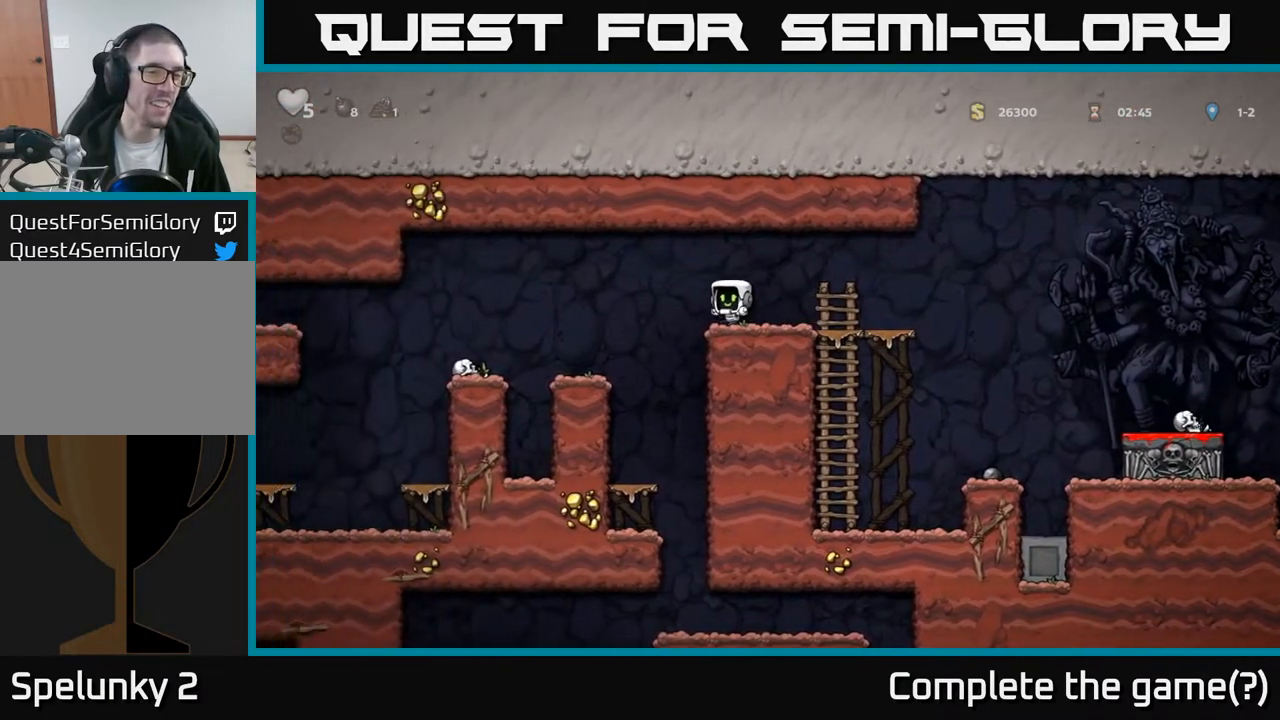
{"buttons": ["DPAD_DOWN"], "left_stick": "center", "right_stick": "center", "events": [[100, "DPAD_LEFT", "up"], [500, "DPAD_DOWN", "down"]]}
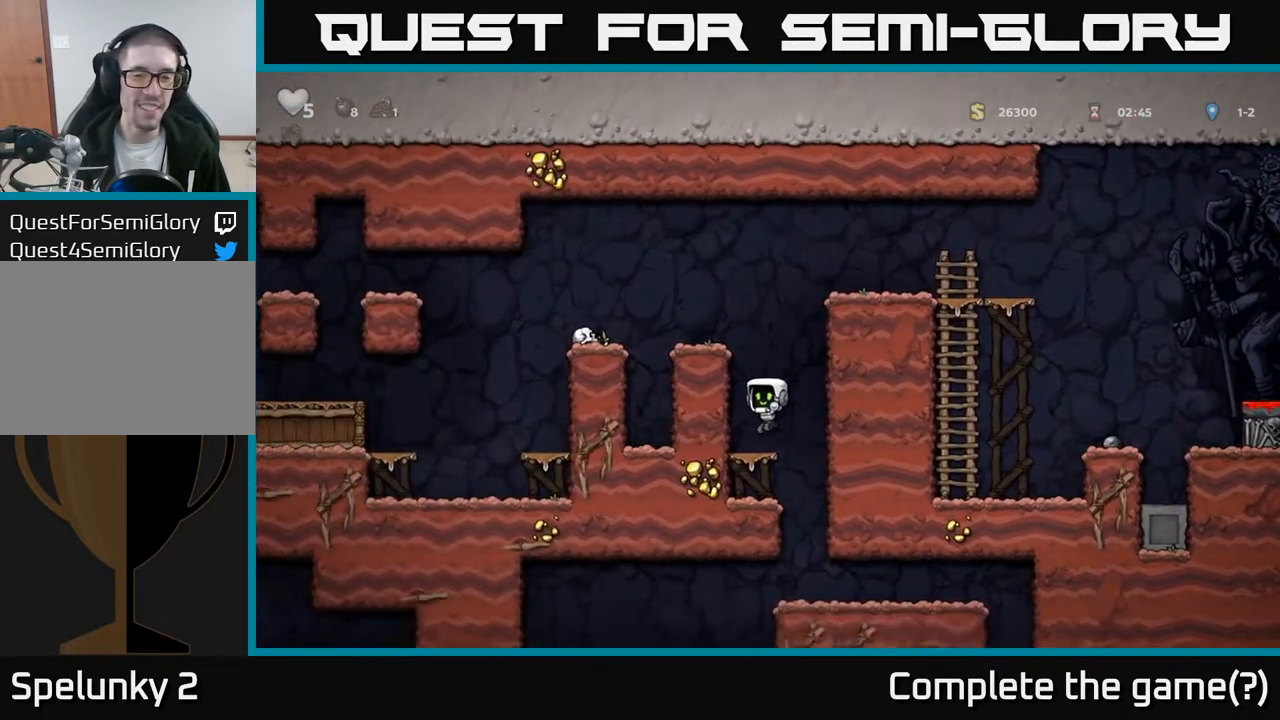
{"buttons": [], "left_stick": "center", "right_stick": "center", "events": [[83, "A", "down"], [150, "DPAD_DOWN", "up"], [167, "A", "up"], [167, "DPAD_RIGHT", "down"], [317, "DPAD_RIGHT", "up"]]}
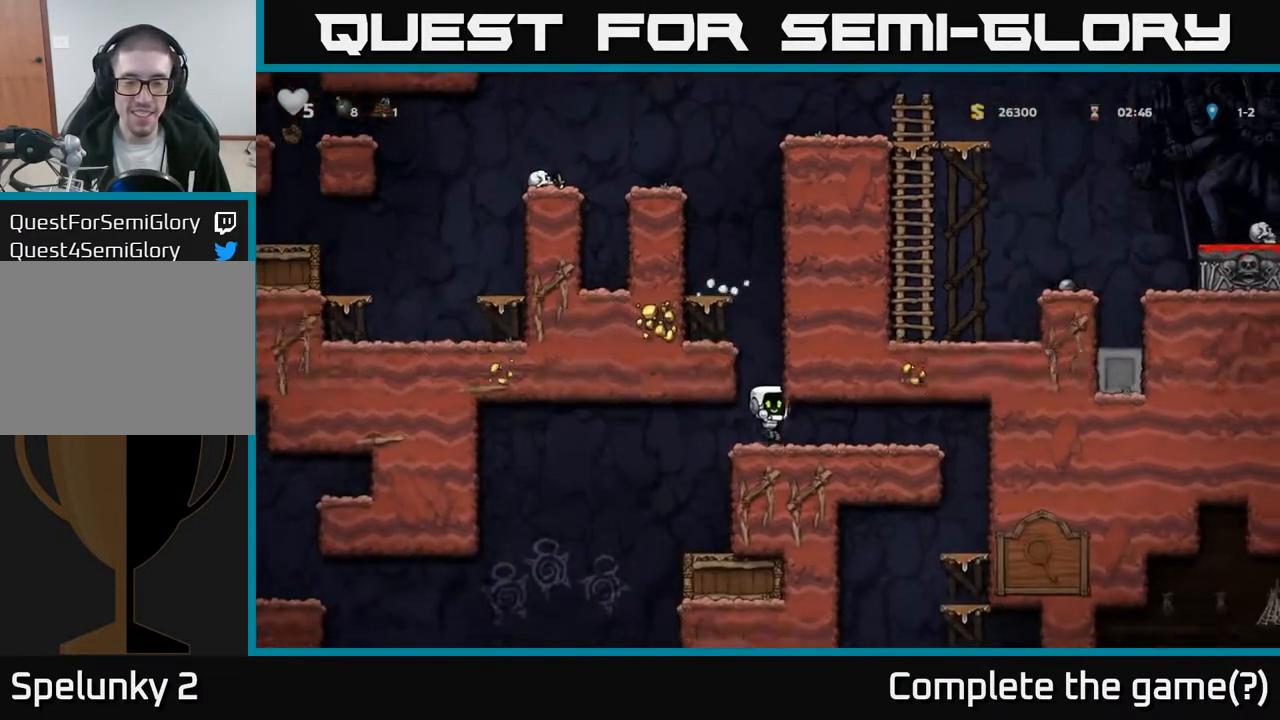
{"buttons": ["DPAD_RIGHT"], "left_stick": "center", "right_stick": "center", "events": [[117, "DPAD_LEFT", "down"], [283, "DPAD_LEFT", "up"], [333, "DPAD_RIGHT", "down"]]}
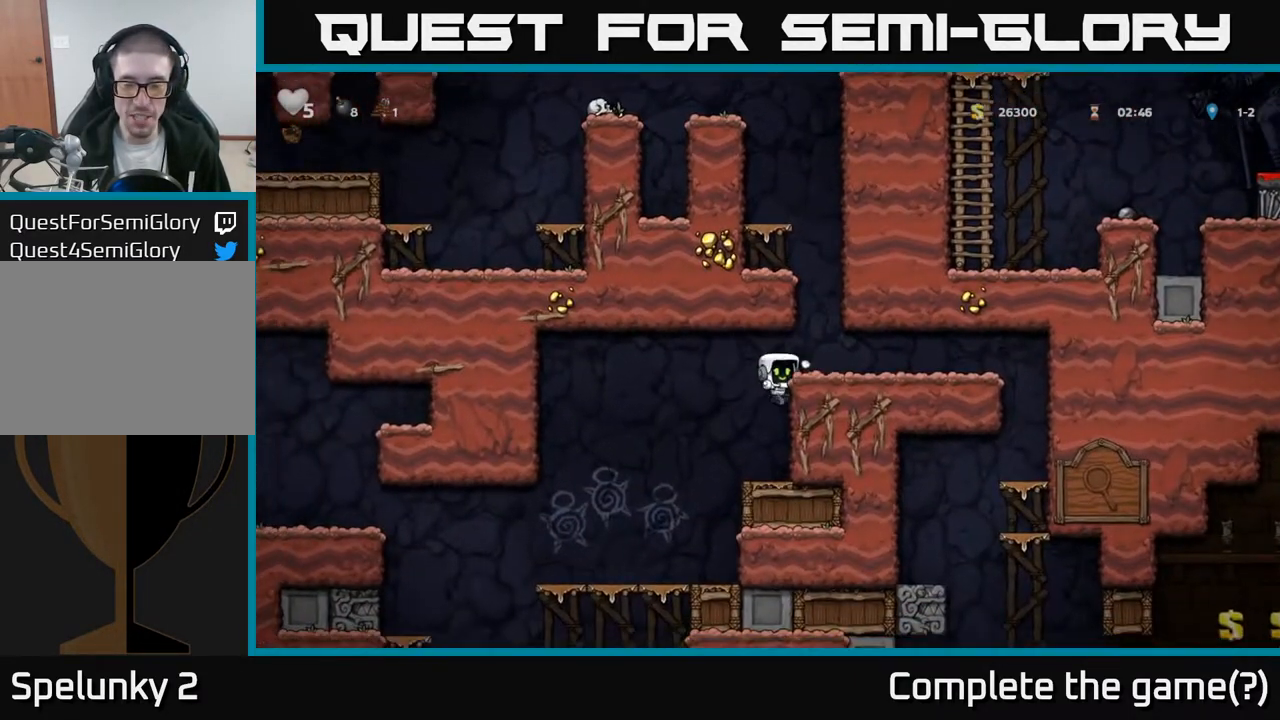
{"buttons": ["DPAD_RIGHT"], "left_stick": "center", "right_stick": "center", "events": [[233, "A", "down"], [367, "A", "up"]]}
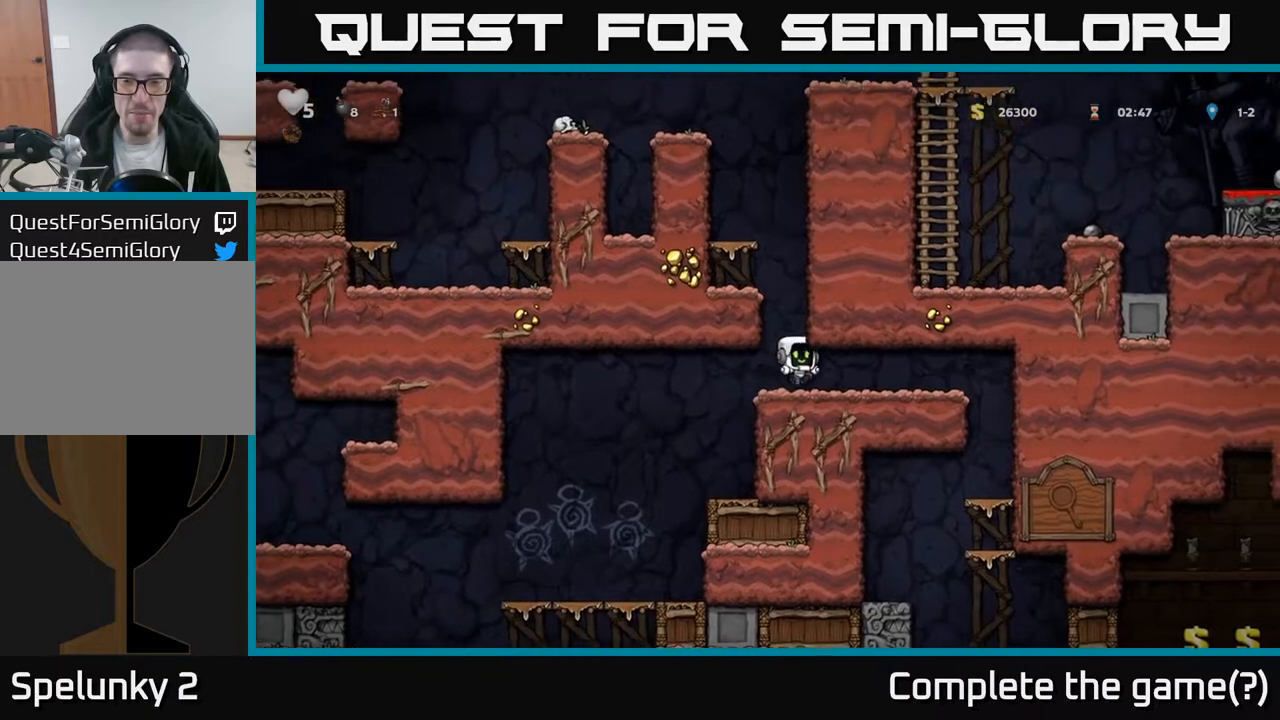
{"buttons": ["DPAD_RIGHT"], "left_stick": "center", "right_stick": "center", "events": []}
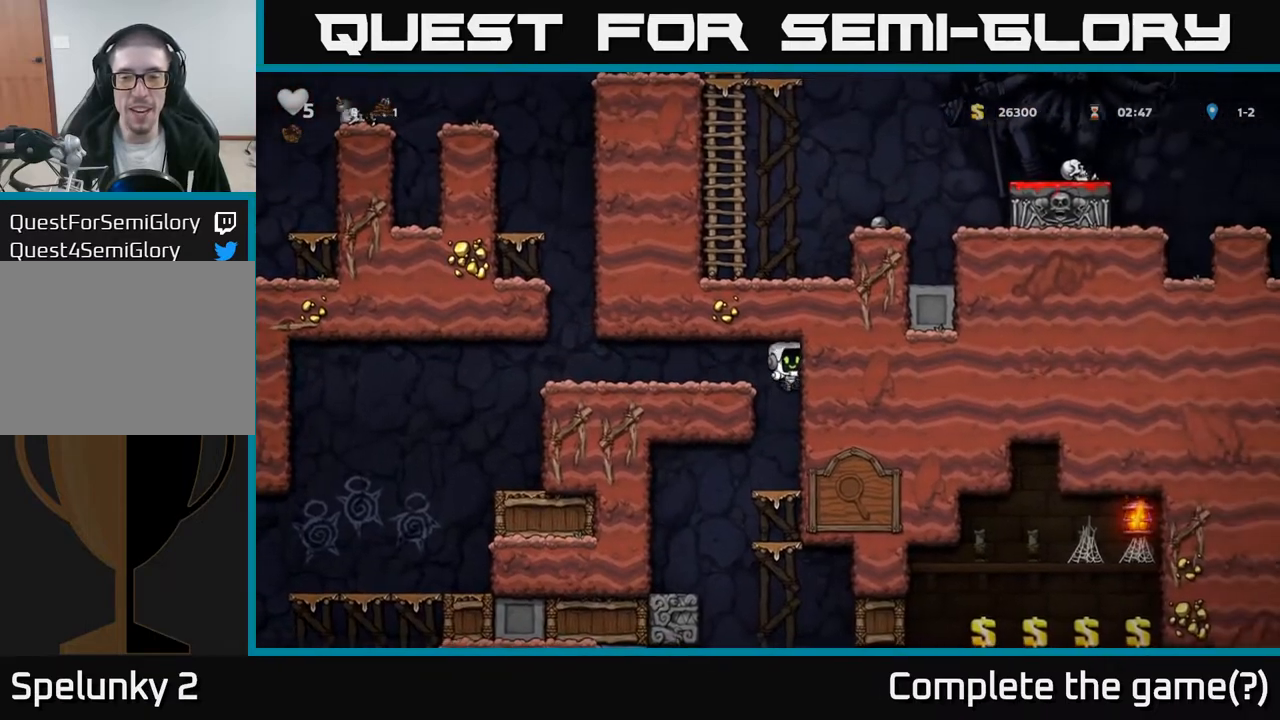
{"buttons": ["A", "DPAD_DOWN"], "left_stick": "center", "right_stick": "center", "events": [[50, "DPAD_RIGHT", "up"], [167, "DPAD_DOWN", "down"], [450, "A", "down"]]}
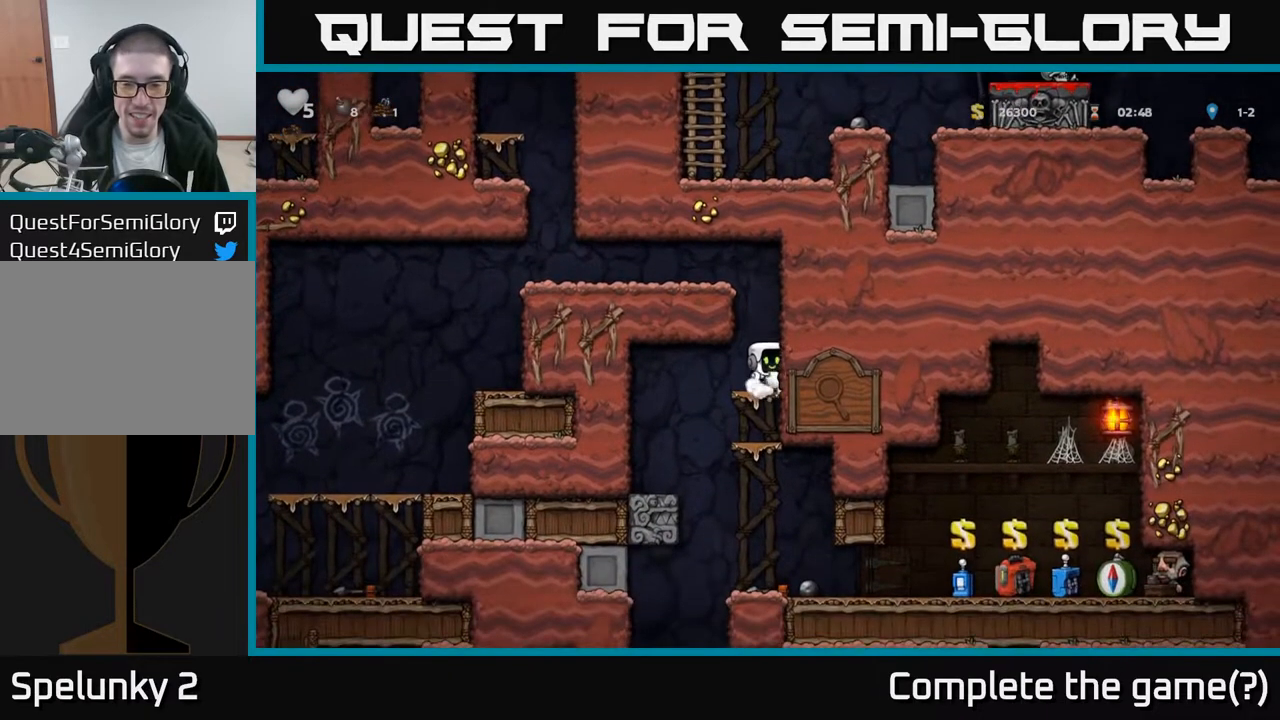
{"buttons": ["DPAD_DOWN"], "left_stick": "center", "right_stick": "center", "events": [[83, "A", "up"], [317, "A", "down"], [450, "A", "up"]]}
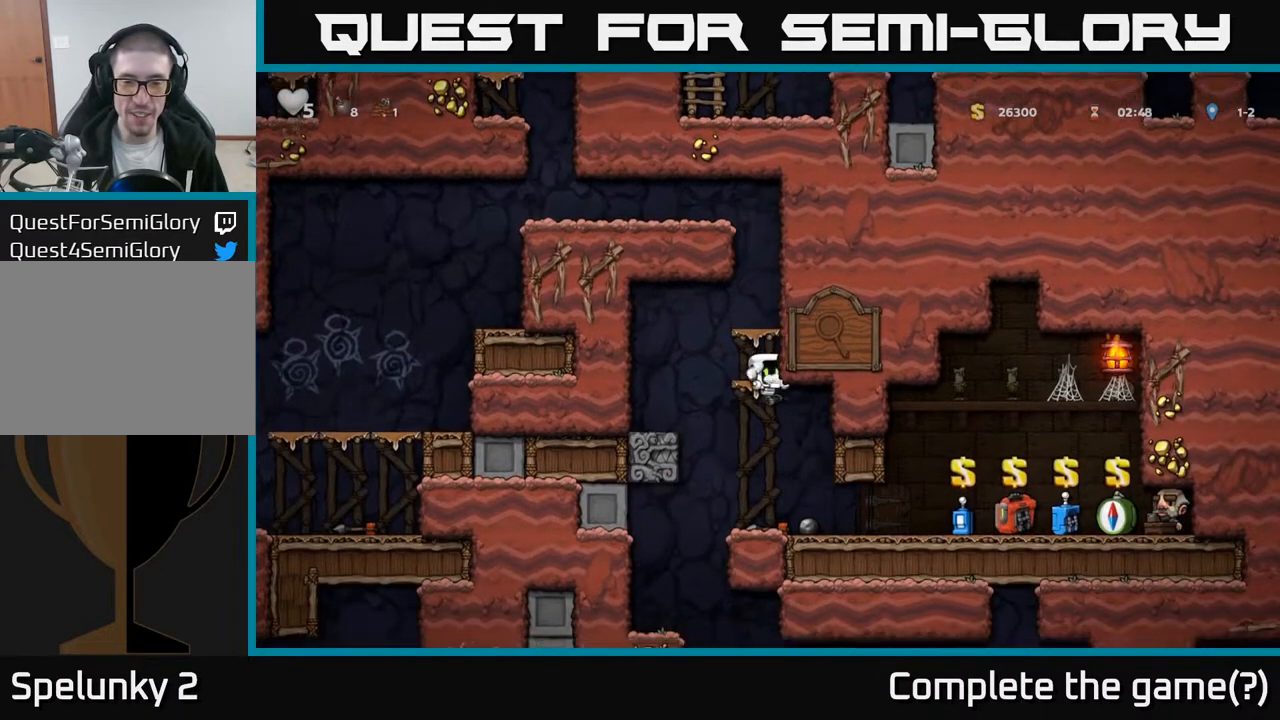
{"buttons": ["DPAD_LEFT"], "left_stick": "center", "right_stick": "center", "events": [[267, "DPAD_DOWN", "up"], [333, "DPAD_LEFT", "down"]]}